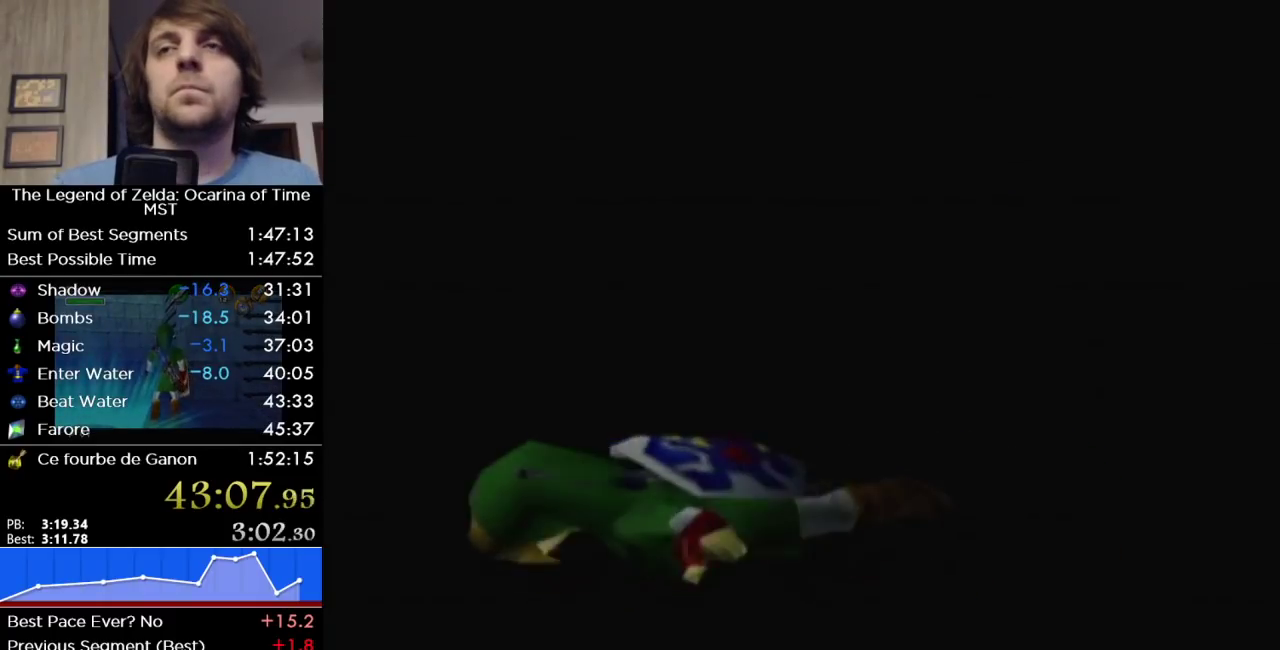
Gameplay with a controller (Nintendo layout); each line is a JSON object with the inputs held at the frame after it. "events" lists button and stick changes between this image and that frame as [ms after this image, input, new state], when the widget could be followed in between. Not read: L3 R3.
{"buttons": [], "left_stick": "center", "right_stick": "center", "events": []}
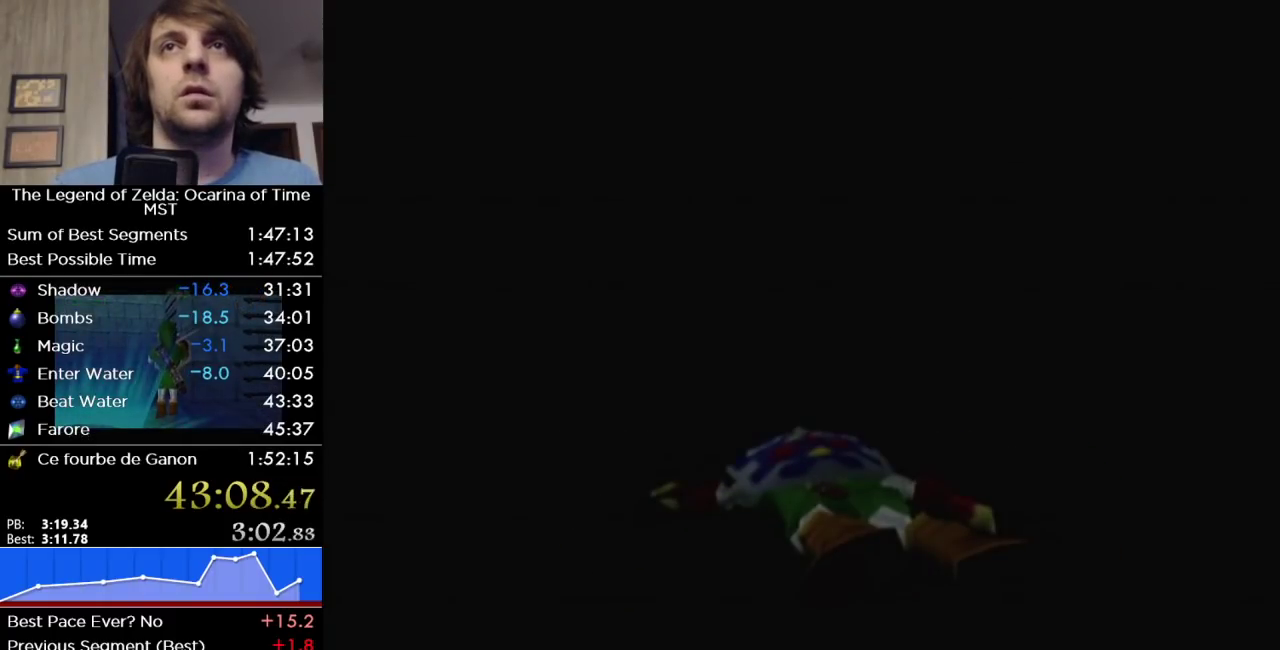
{"buttons": [], "left_stick": "right", "right_stick": "center", "events": [[217, "left_stick", "right"]]}
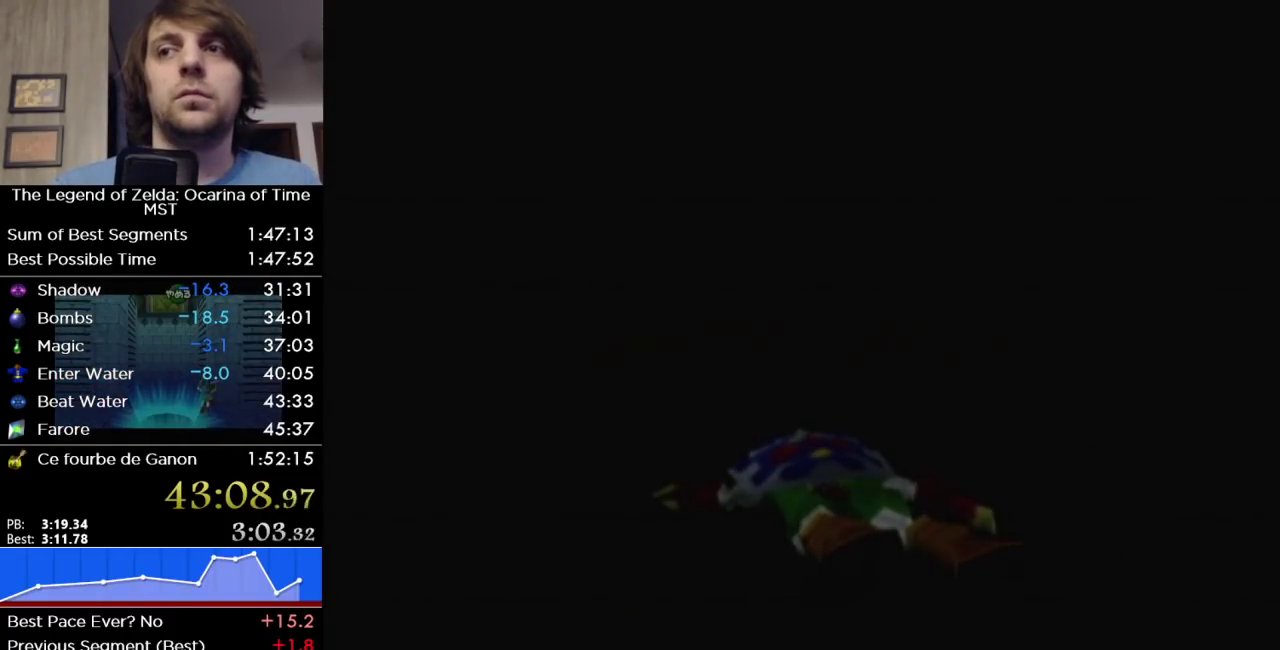
{"buttons": [], "left_stick": "right", "right_stick": "center", "events": []}
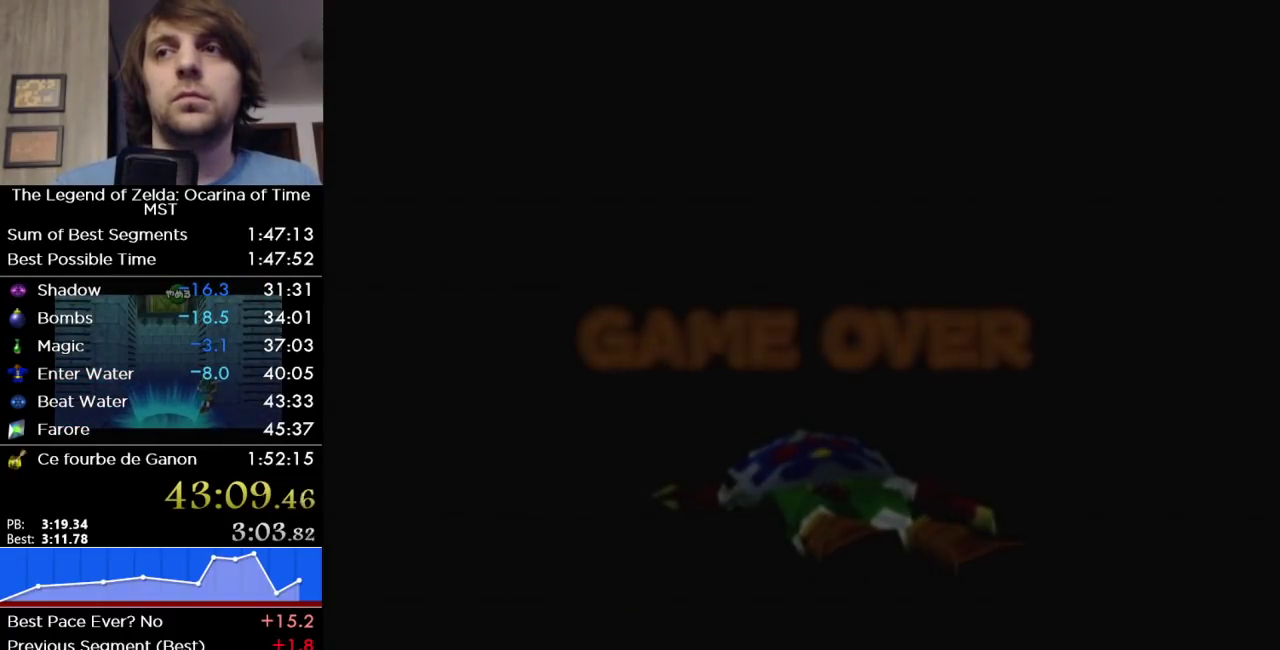
{"buttons": [], "left_stick": "right", "right_stick": "center", "events": []}
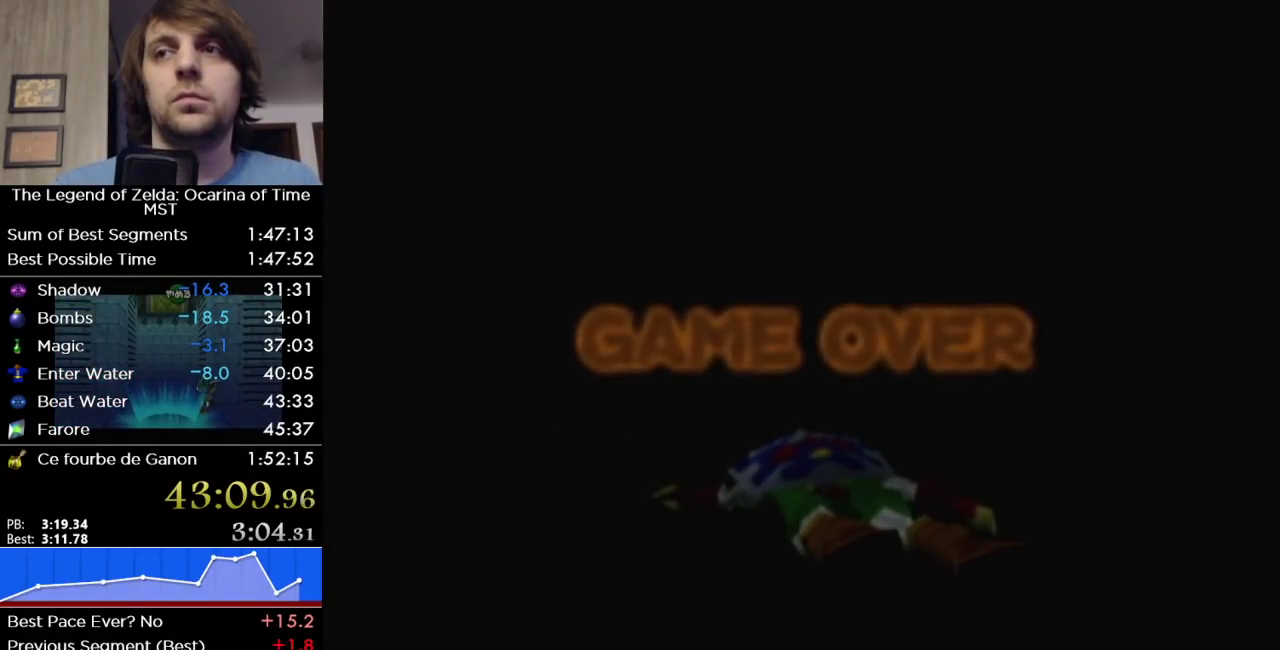
{"buttons": [], "left_stick": "right", "right_stick": "center", "events": []}
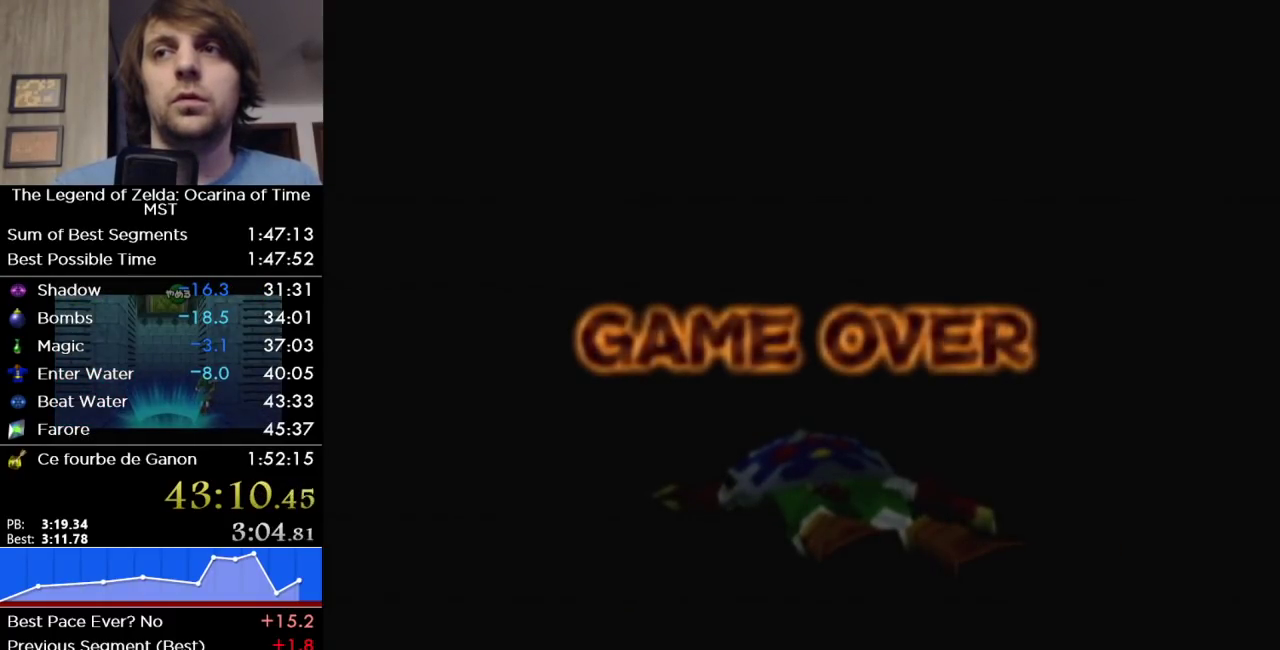
{"buttons": [], "left_stick": "right", "right_stick": "center", "events": []}
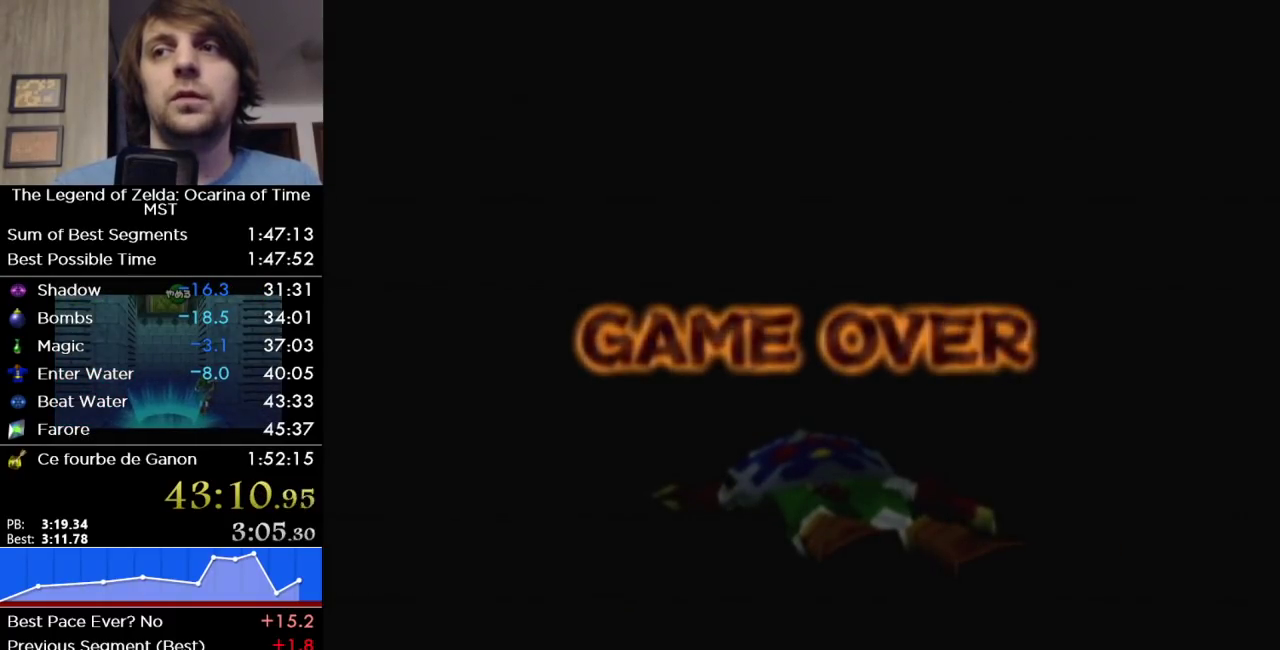
{"buttons": [], "left_stick": "right", "right_stick": "center", "events": []}
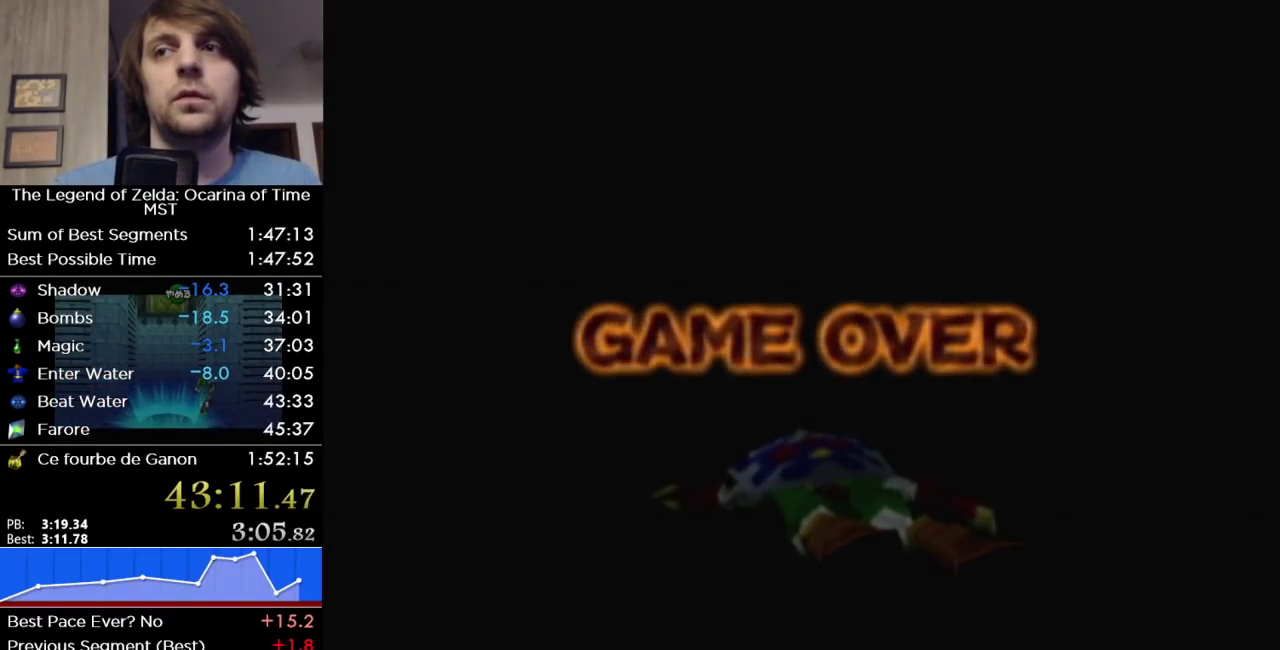
{"buttons": [], "left_stick": "right", "right_stick": "center", "events": []}
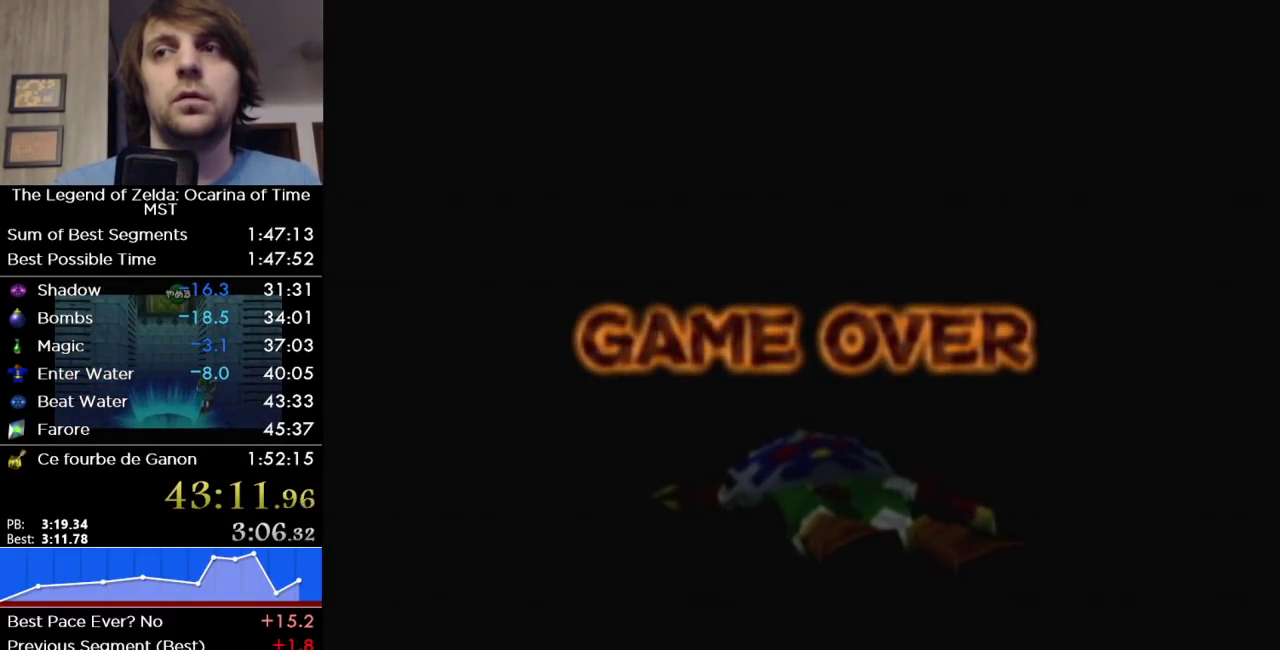
{"buttons": [], "left_stick": "right", "right_stick": "center", "events": []}
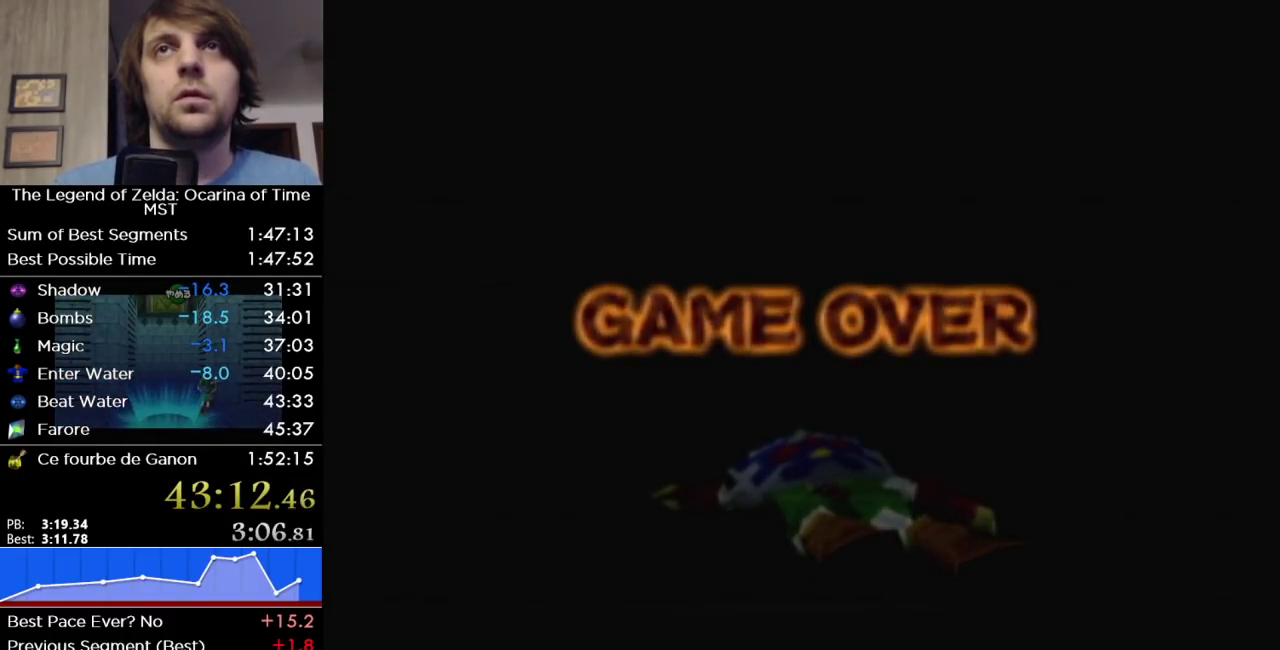
{"buttons": [], "left_stick": "center", "right_stick": "center", "events": [[400, "left_stick", "center"]]}
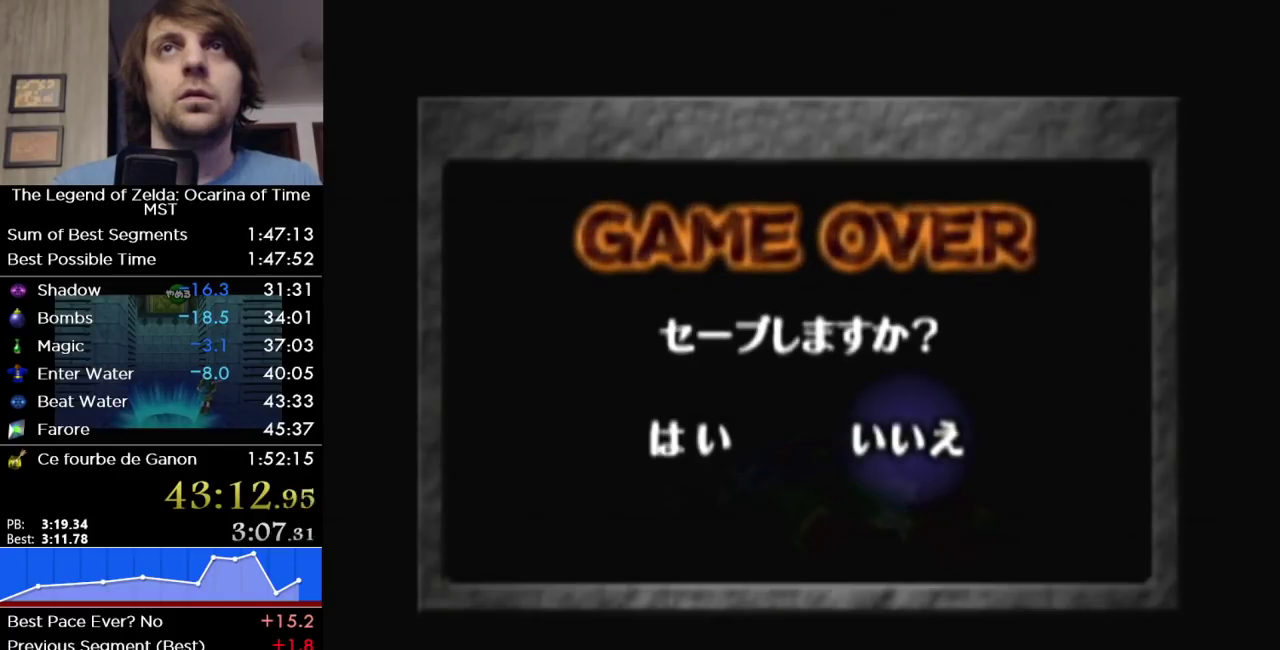
{"buttons": [], "left_stick": "center", "right_stick": "center", "events": [[33, "A", "down"], [100, "A", "up"], [167, "A", "down"], [383, "A", "up"]]}
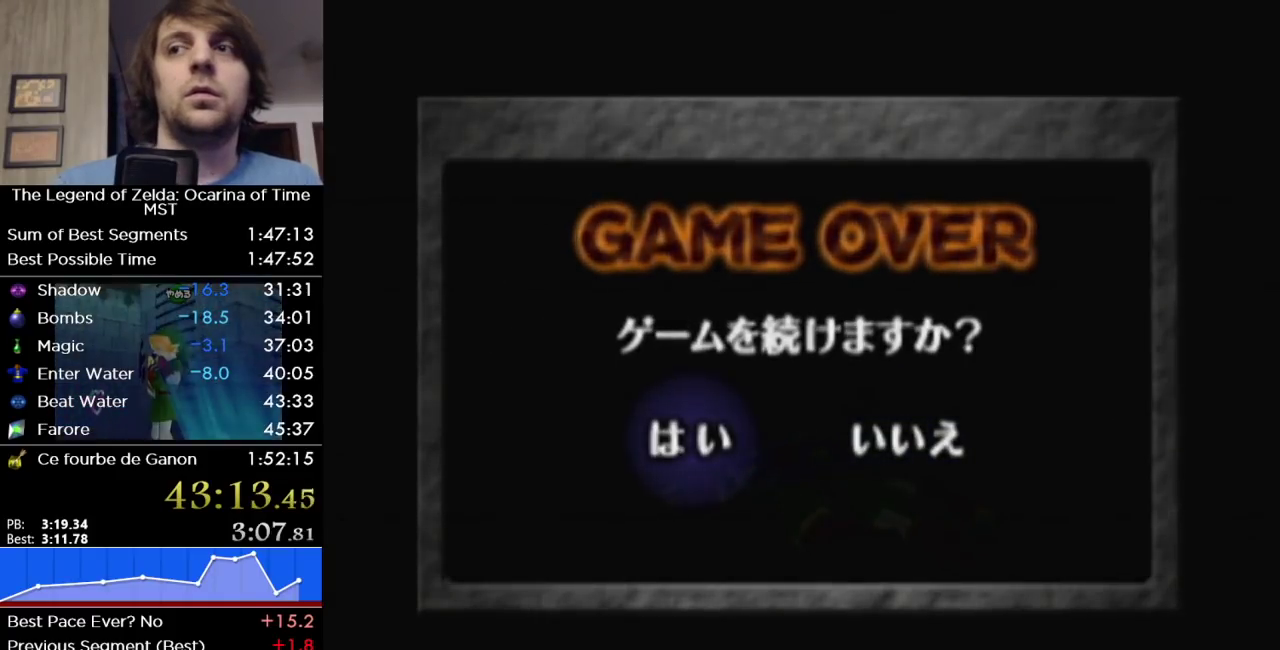
{"buttons": [], "left_stick": "center", "right_stick": "center", "events": []}
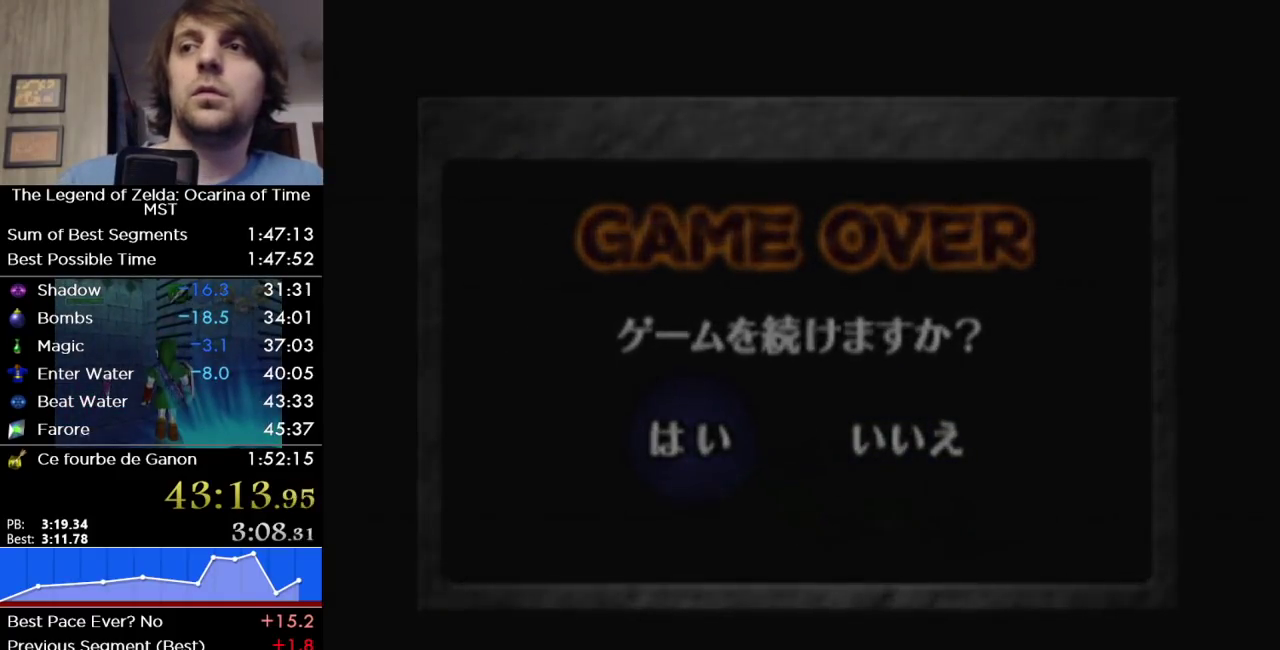
{"buttons": [], "left_stick": "center", "right_stick": "center", "events": []}
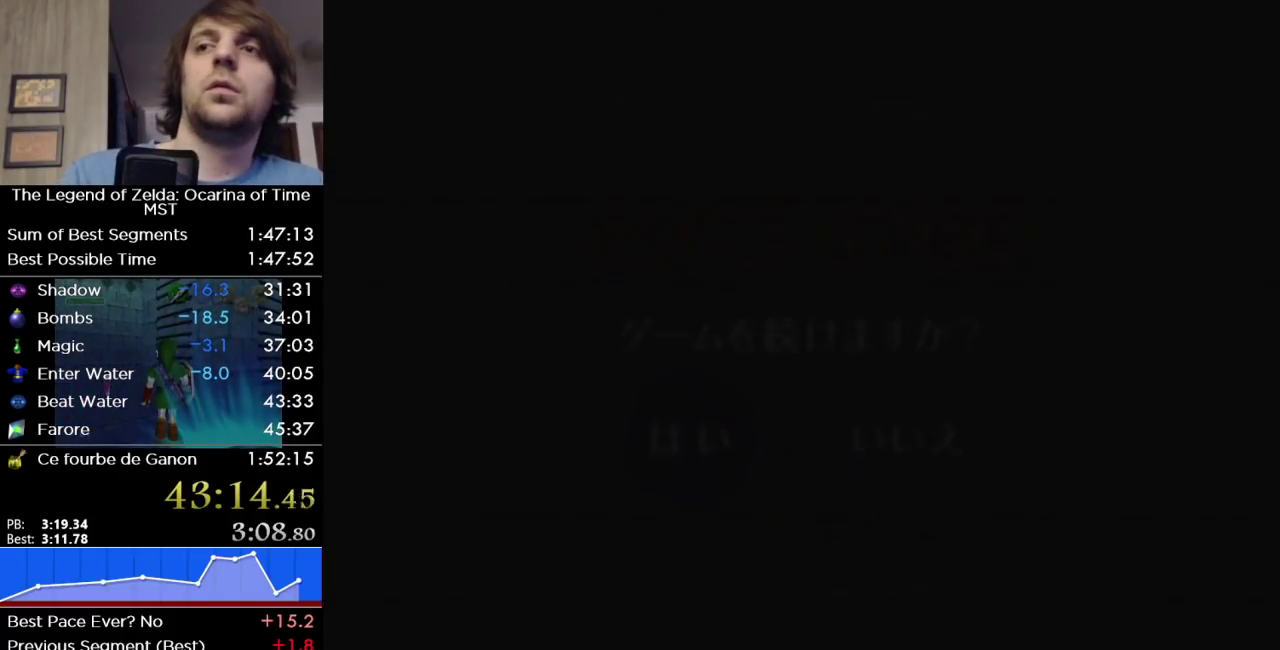
{"buttons": [], "left_stick": "center", "right_stick": "center", "events": []}
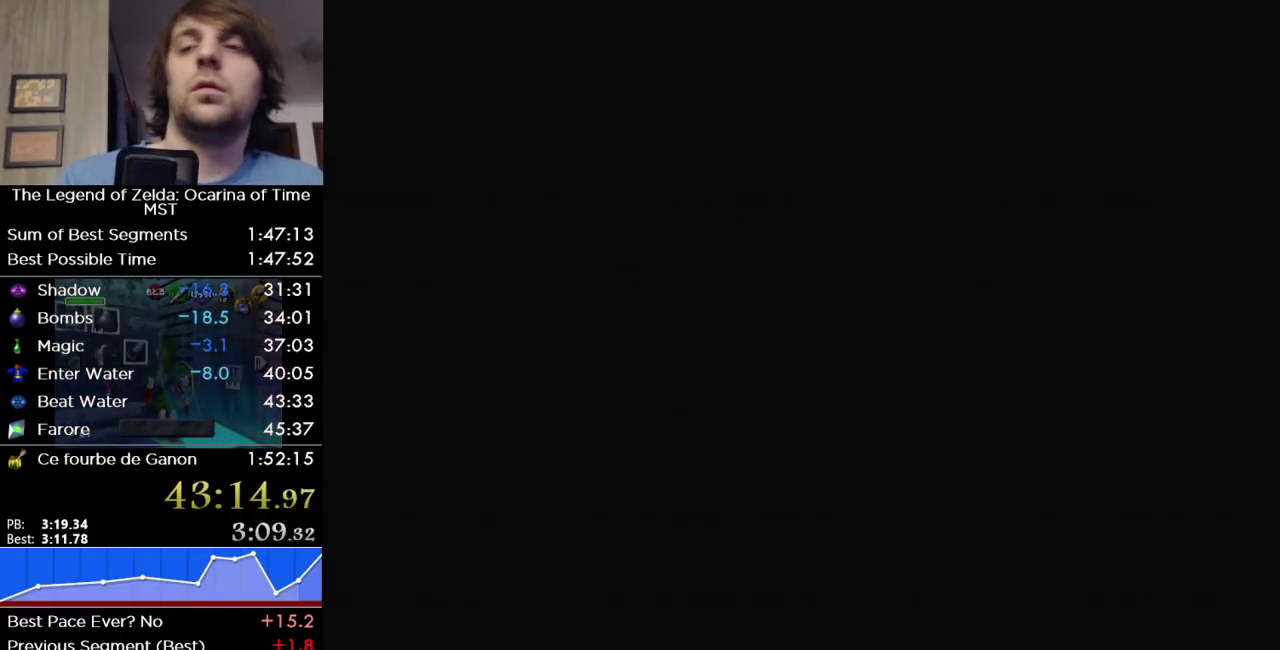
{"buttons": [], "left_stick": "down", "right_stick": "center", "events": [[317, "left_stick", "down"]]}
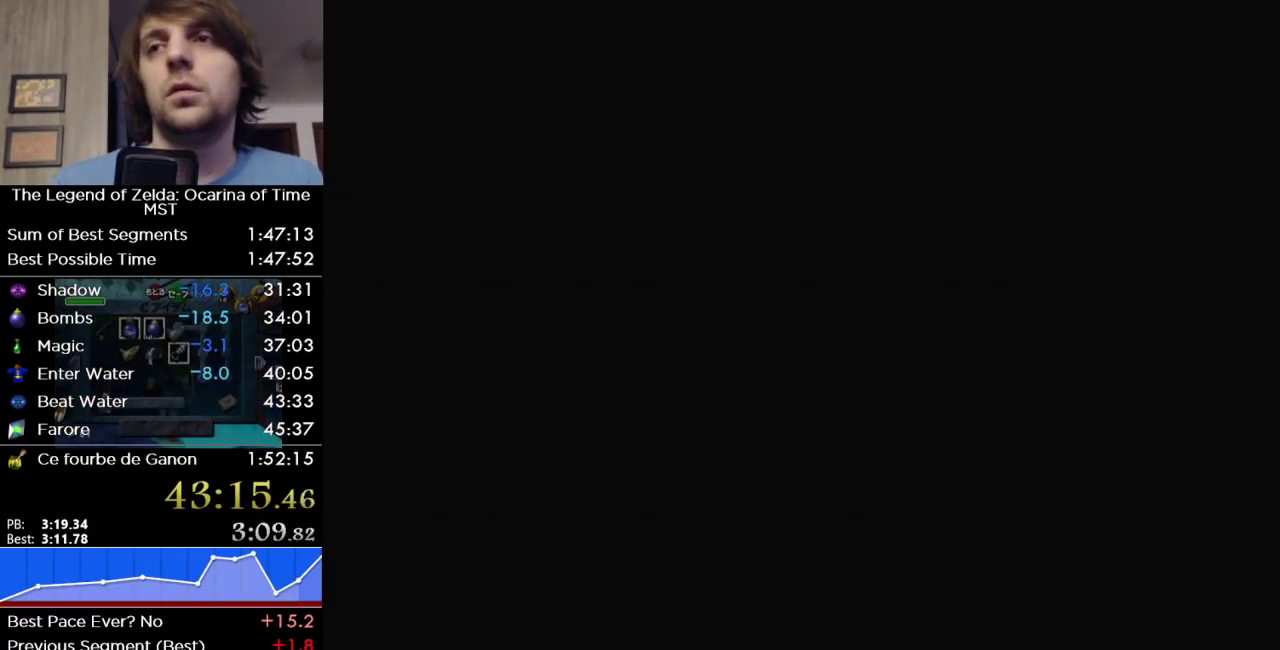
{"buttons": [], "left_stick": "down", "right_stick": "center", "events": []}
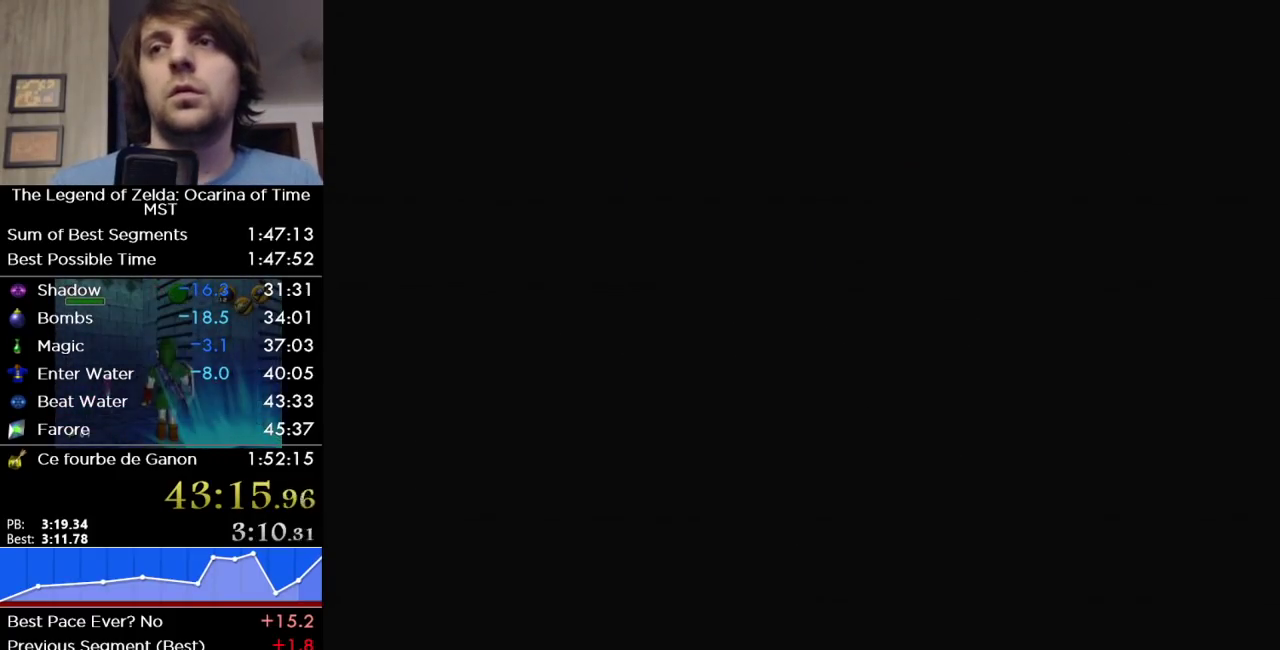
{"buttons": [], "left_stick": "down", "right_stick": "center", "events": []}
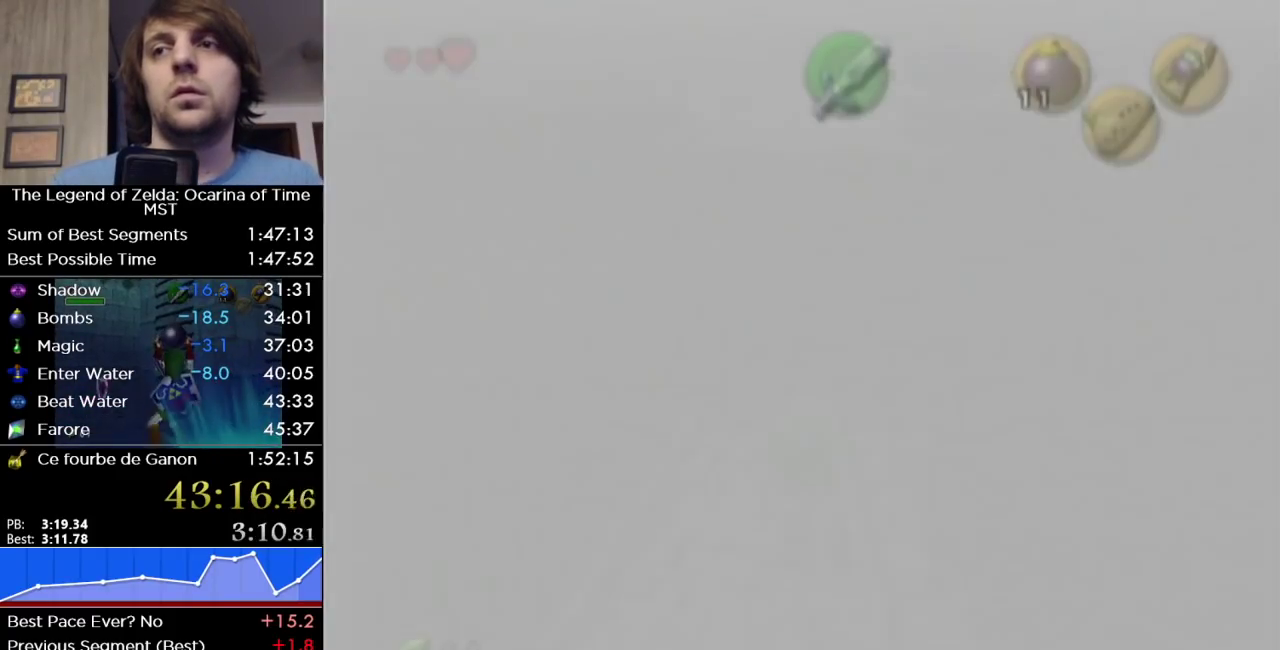
{"buttons": [], "left_stick": "down", "right_stick": "center", "events": [[417, "B", "down"], [467, "B", "up"]]}
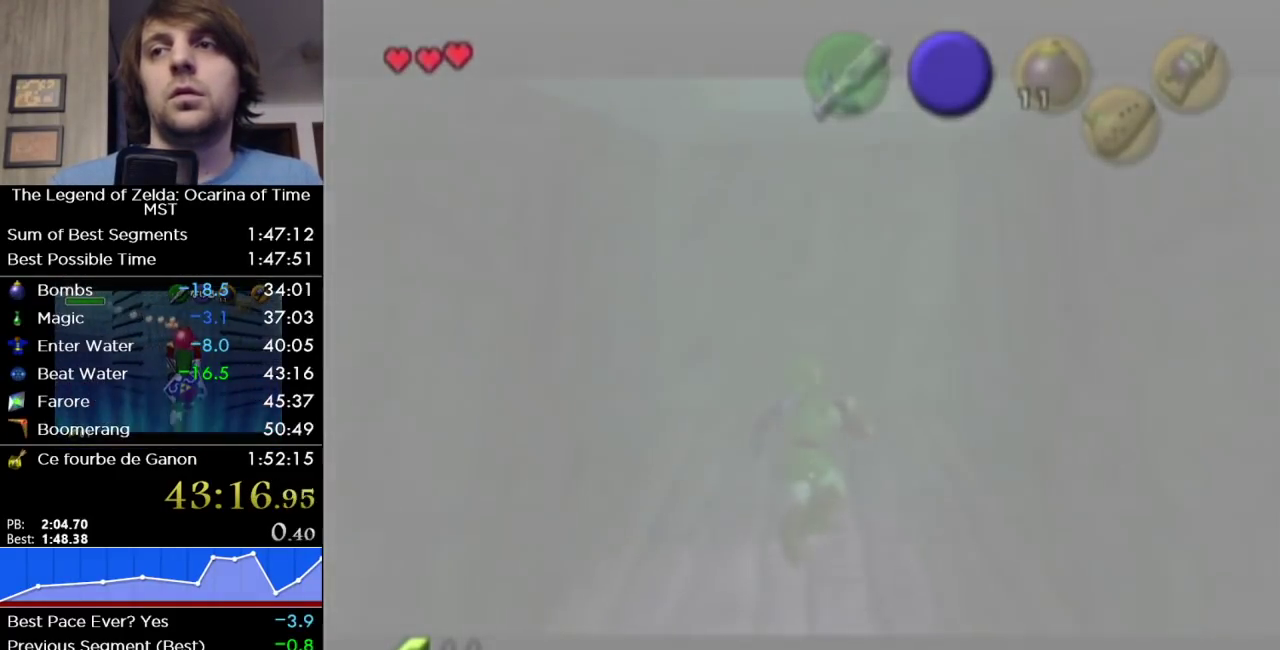
{"buttons": ["B"], "left_stick": "down", "right_stick": "center", "events": [[67, "B", "down"], [133, "B", "up"], [217, "B", "down"], [283, "B", "up"], [350, "B", "down"], [417, "B", "up"], [467, "B", "down"]]}
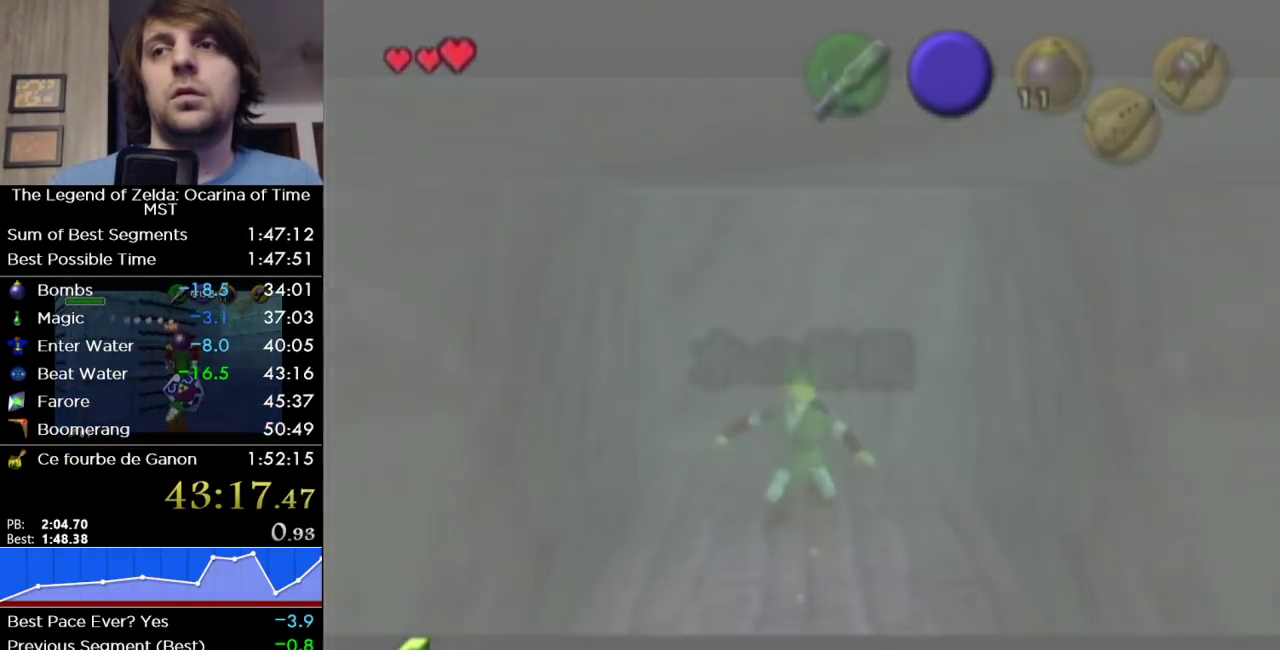
{"buttons": [], "left_stick": "down", "right_stick": "center", "events": [[33, "B", "up"], [133, "B", "down"], [183, "B", "up"], [250, "B", "down"], [317, "B", "up"], [400, "B", "down"], [467, "B", "up"]]}
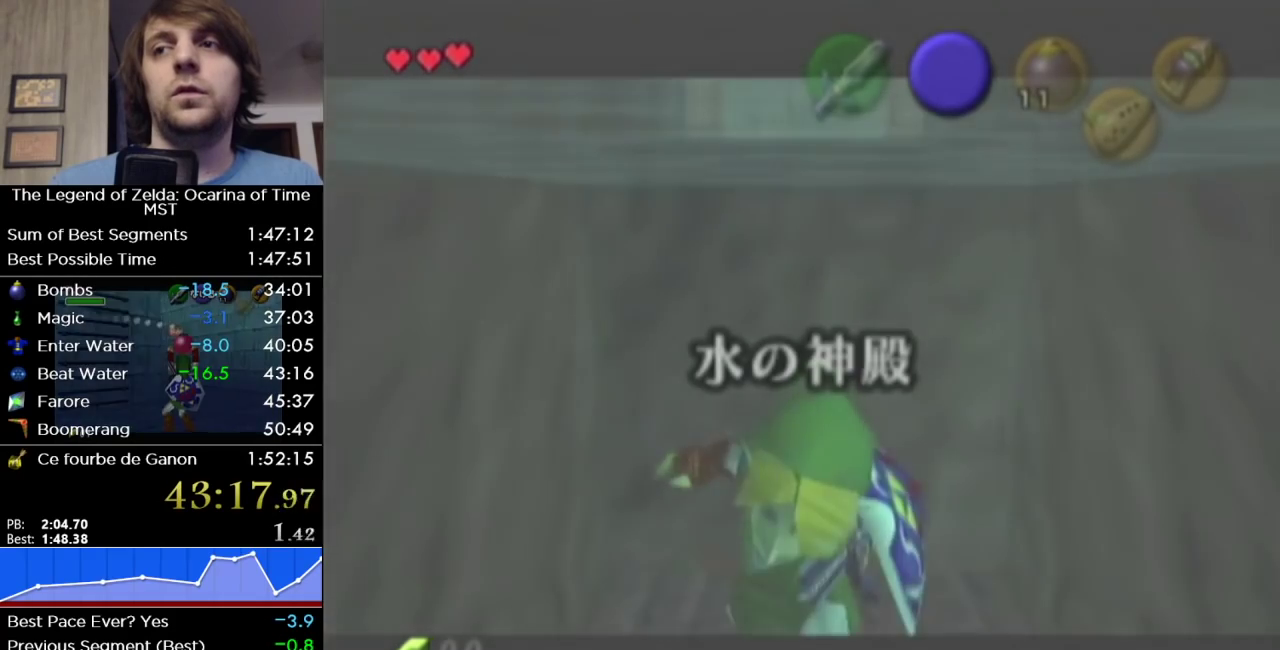
{"buttons": [], "left_stick": "down", "right_stick": "center", "events": [[33, "B", "down"], [100, "B", "up"], [167, "B", "down"], [217, "B", "up"], [317, "B", "down"], [383, "B", "up"], [433, "B", "down"], [500, "B", "up"]]}
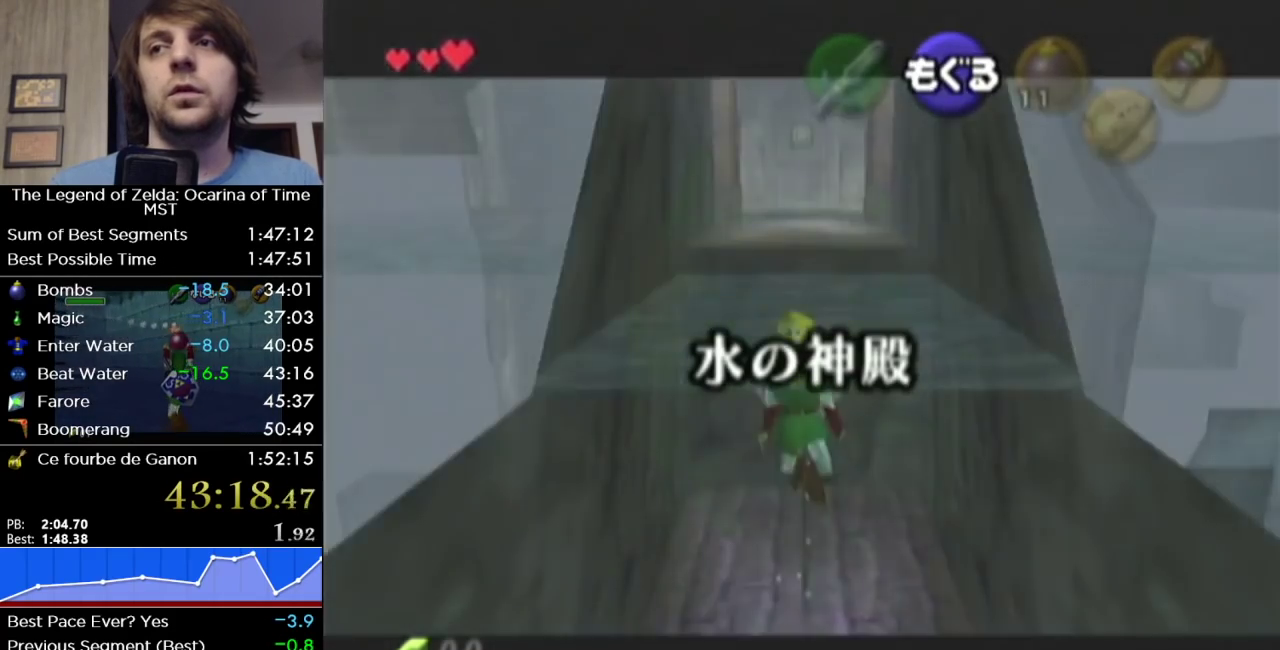
{"buttons": ["B"], "left_stick": "down", "right_stick": "center", "events": [[350, "B", "down"], [417, "B", "up"], [483, "B", "down"]]}
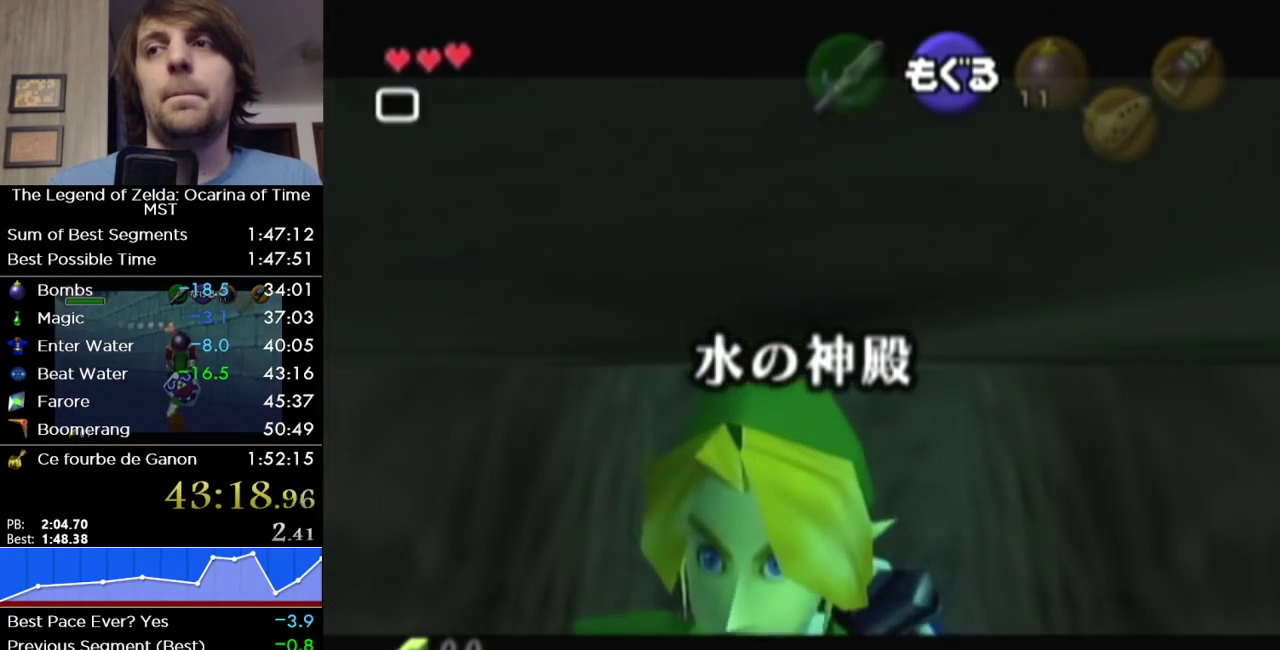
{"buttons": ["B"], "left_stick": "down", "right_stick": "center", "events": [[33, "B", "up"], [100, "B", "down"], [167, "B", "up"], [217, "B", "down"], [317, "B", "up"], [383, "B", "down"], [400, "B", "up"], [500, "B", "down"]]}
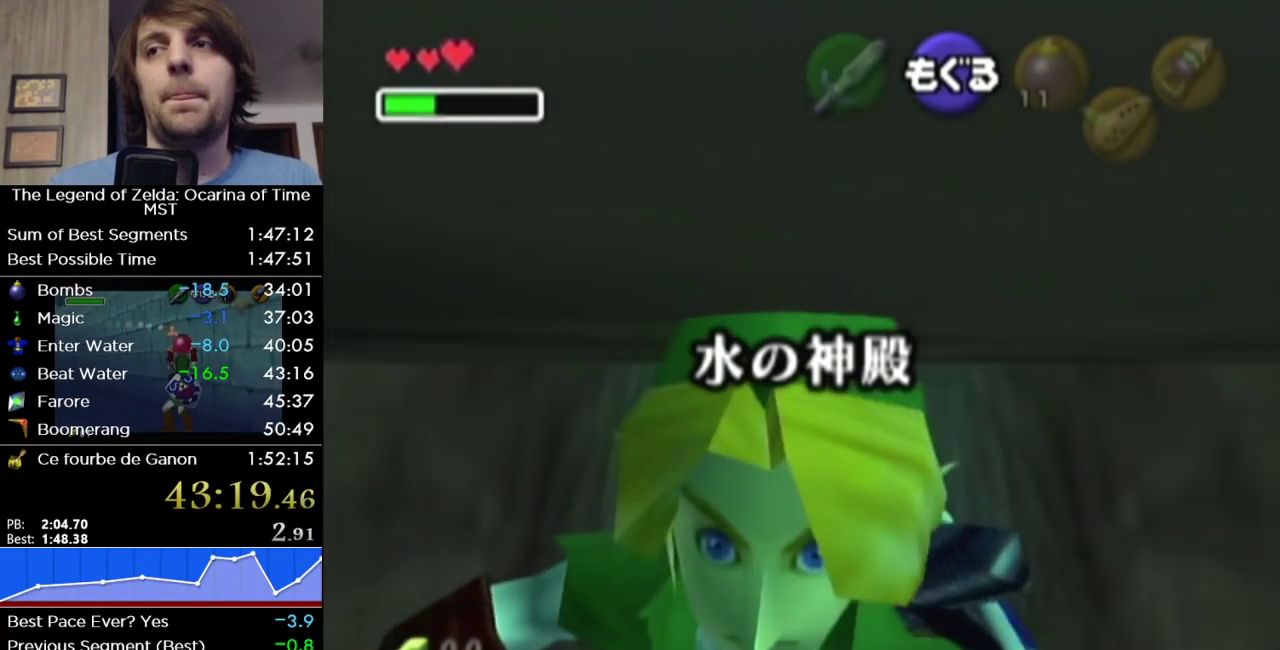
{"buttons": ["B"], "left_stick": "down", "right_stick": "center", "events": [[33, "B", "up"], [133, "B", "down"], [150, "B", "up"], [250, "B", "down"], [317, "B", "up"], [383, "B", "down"], [433, "B", "up"], [500, "B", "down"]]}
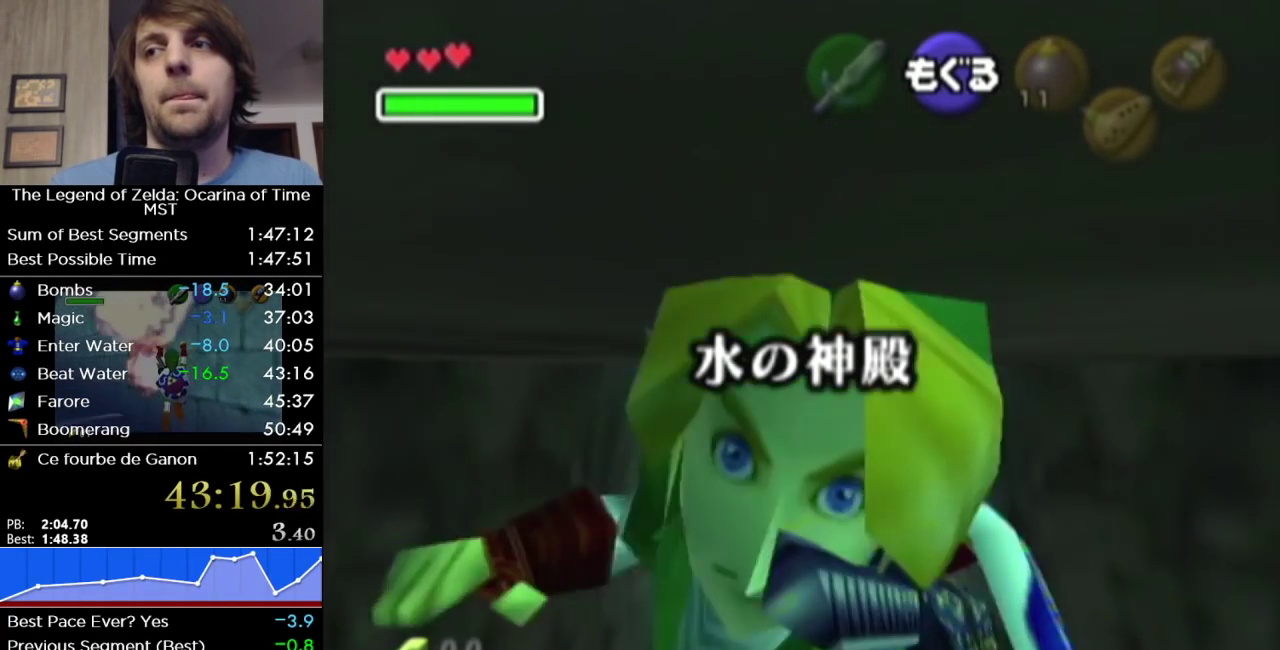
{"buttons": [], "left_stick": "down", "right_stick": "center", "events": [[67, "B", "up"], [250, "B", "down"], [433, "B", "up"]]}
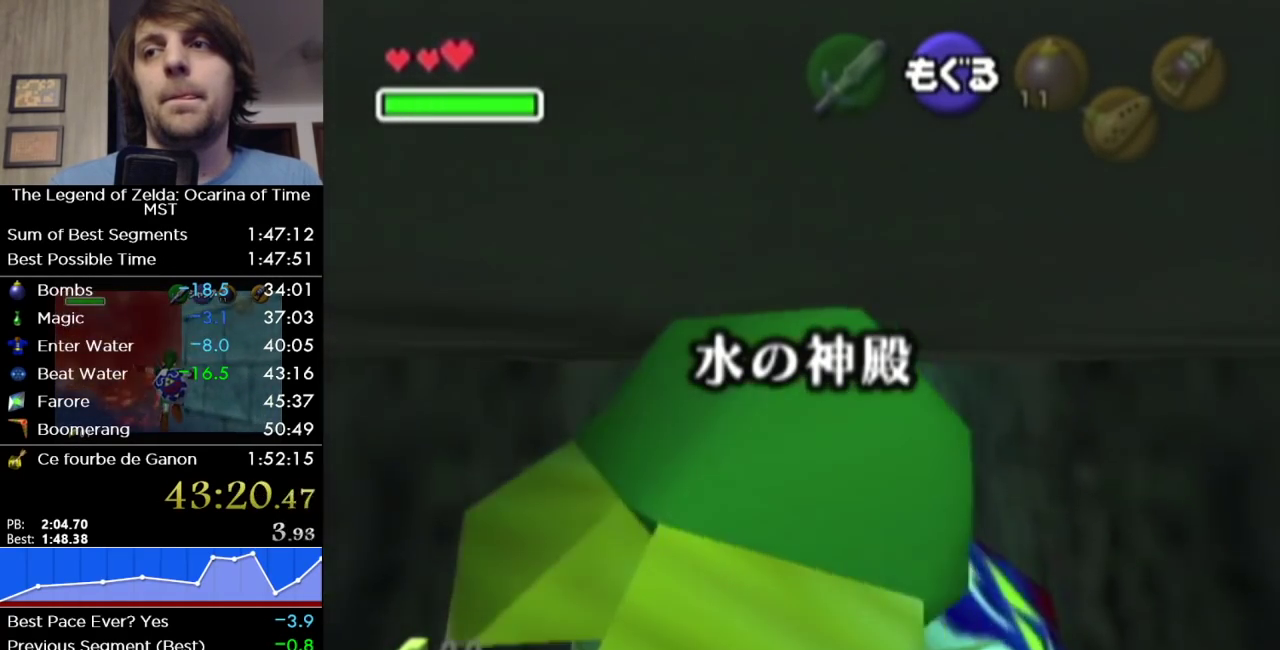
{"buttons": [], "left_stick": "down", "right_stick": "center", "events": [[33, "B", "down"], [217, "B", "up"], [433, "B", "down"], [500, "B", "up"]]}
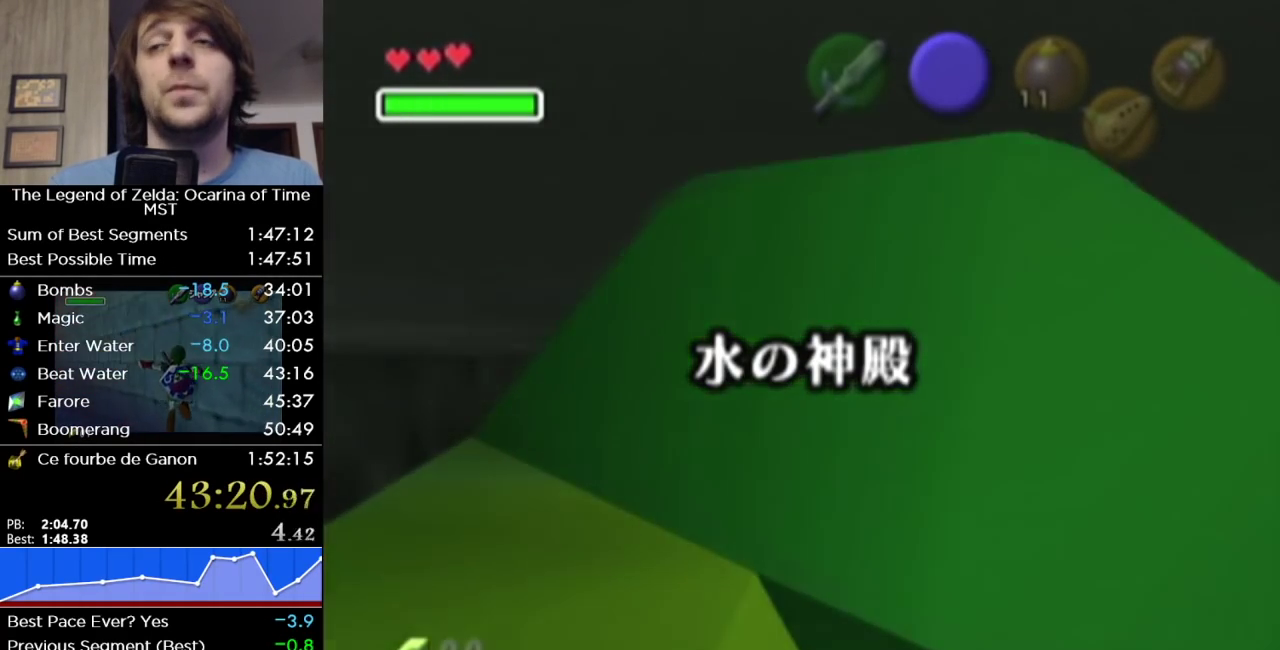
{"buttons": ["B"], "left_stick": "down", "right_stick": "center", "events": [[100, "B", "down"], [167, "B", "up"], [217, "B", "down"], [283, "B", "up"], [500, "B", "down"]]}
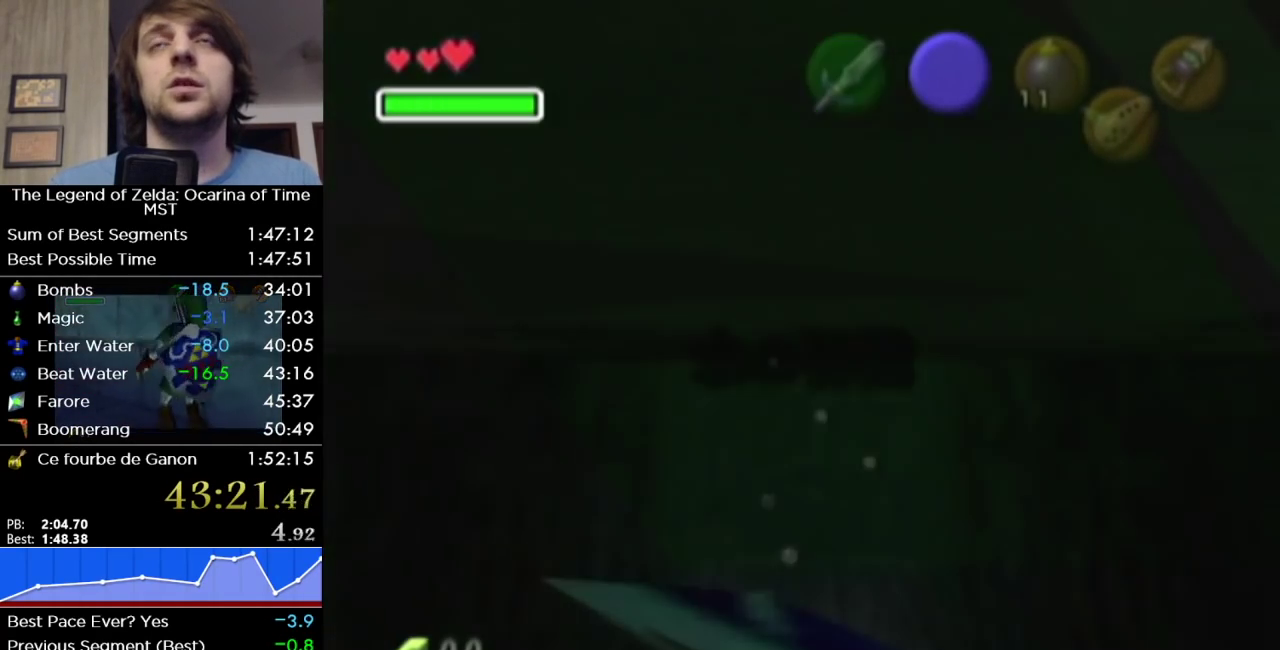
{"buttons": ["B"], "left_stick": "down", "right_stick": "center", "events": [[67, "B", "up"], [167, "B", "down"], [217, "B", "up"], [283, "B", "down"], [383, "B", "up"], [483, "B", "down"]]}
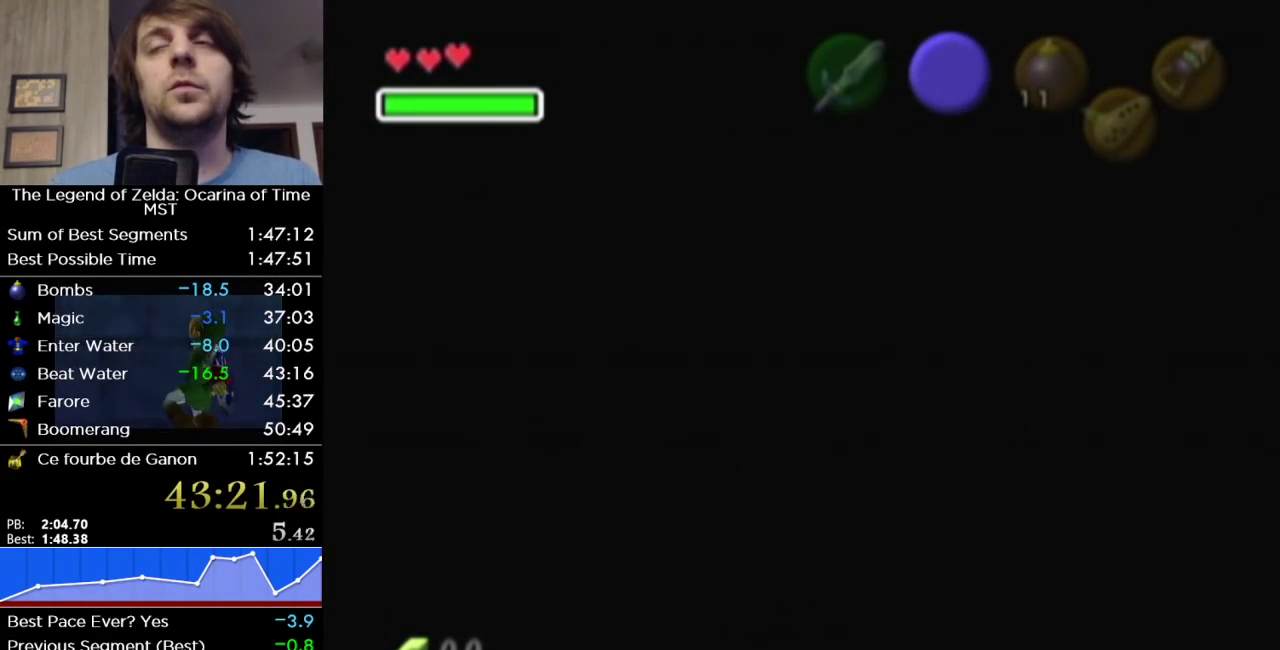
{"buttons": ["B"], "left_stick": "up", "right_stick": "center", "events": [[33, "B", "up"], [133, "left_stick", "center"], [250, "B", "down"], [317, "B", "up"], [383, "left_stick", "up"], [450, "B", "down"]]}
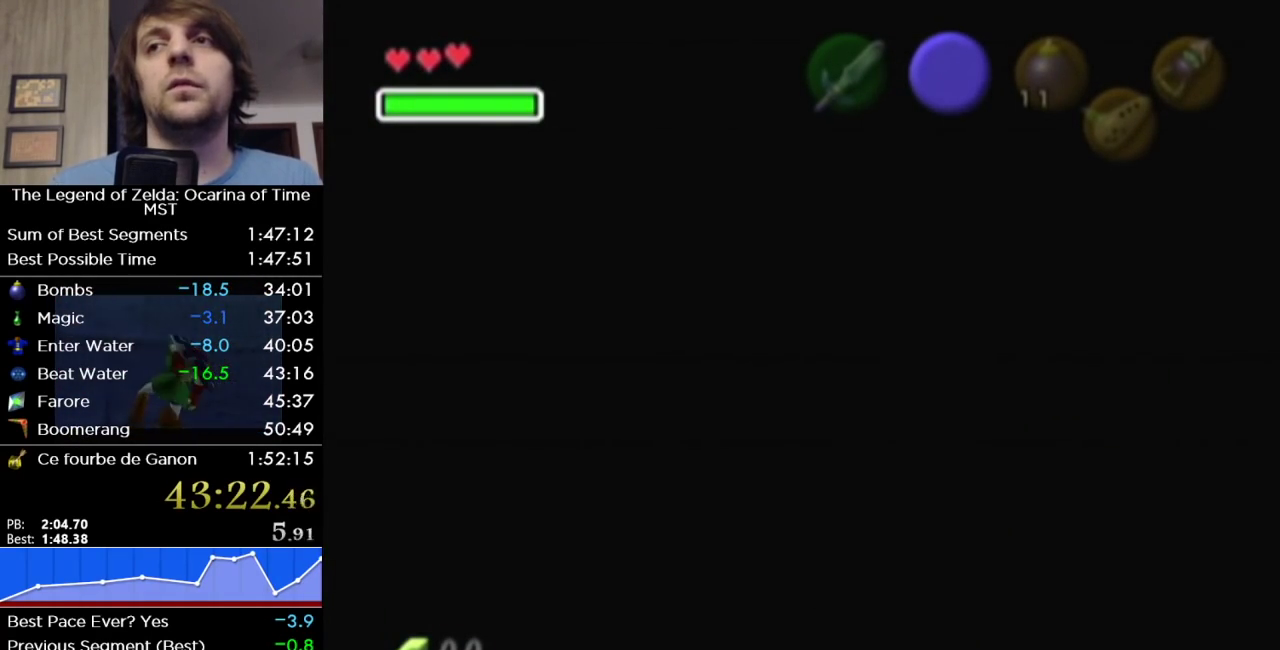
{"buttons": ["B"], "left_stick": "up", "right_stick": "center", "events": [[33, "B", "up"], [417, "B", "down"]]}